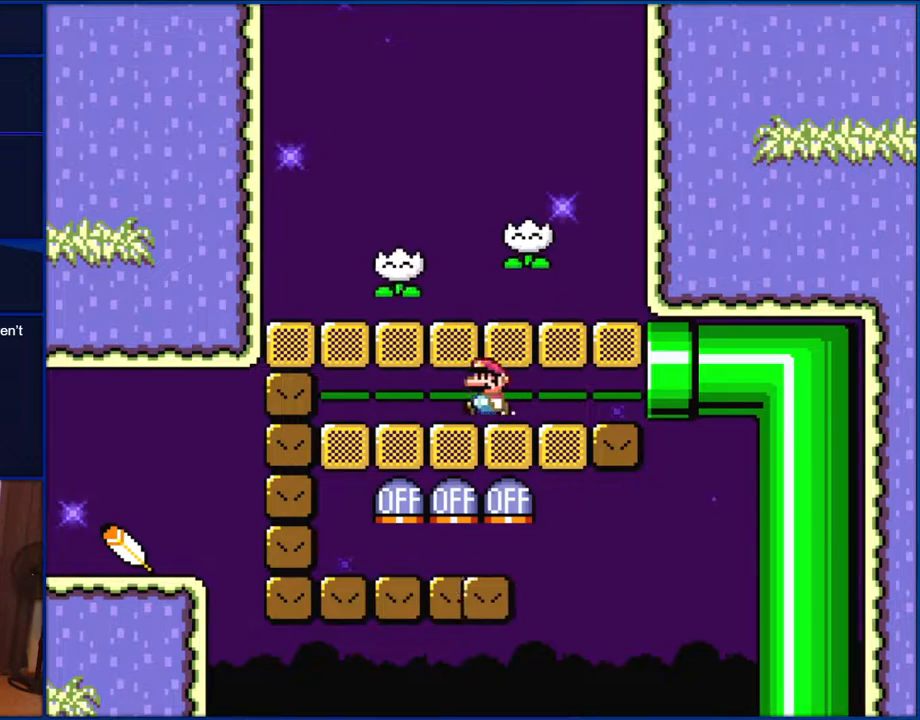
Gameplay with a controller (Nintendo layout); each line is a JSON object with the inputs held at the frame after it. "events" lists button and stick changes between this image and that frame as [ms after this image, input, new state], when the widget could be followed in between. Not read: L1 L3 R1 R3.
{"buttons": ["Y", "DPAD_RIGHT"], "events": [[200, "DPAD_LEFT", "up"], [317, "DPAD_RIGHT", "down"]]}
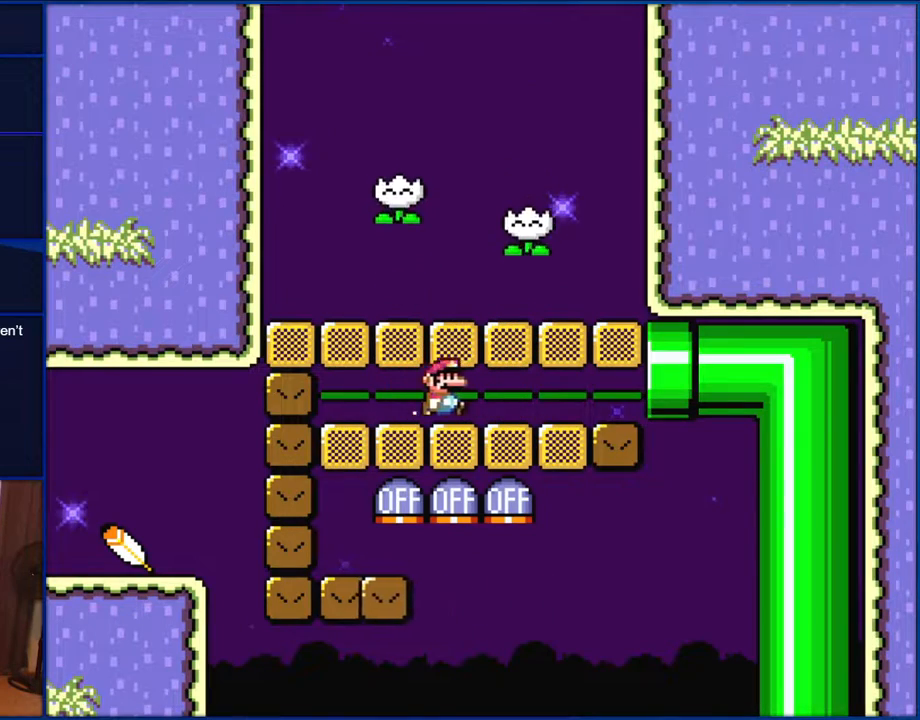
{"buttons": ["Y", "DPAD_LEFT"], "events": [[200, "DPAD_RIGHT", "up"], [300, "DPAD_LEFT", "down"]]}
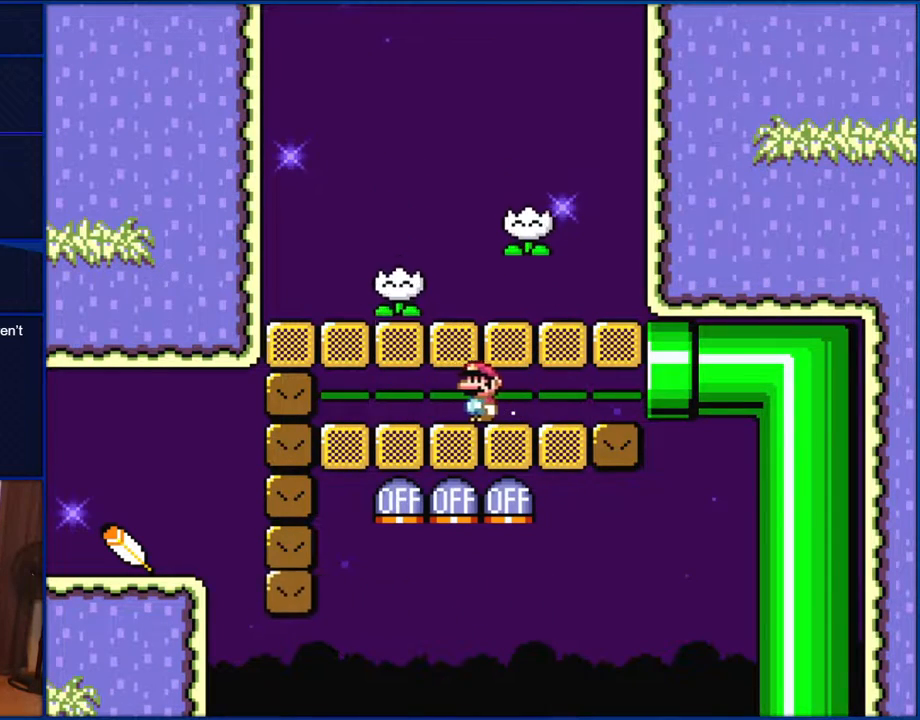
{"buttons": ["Y", "DPAD_RIGHT"], "events": [[167, "DPAD_LEFT", "up"], [233, "DPAD_RIGHT", "down"]]}
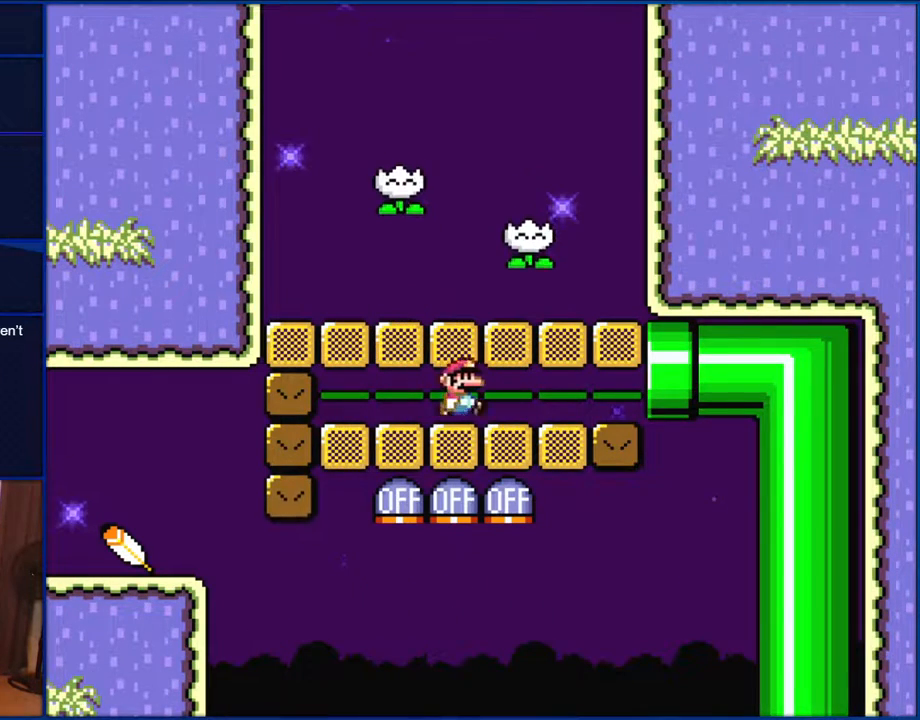
{"buttons": ["Y", "DPAD_LEFT"], "events": [[117, "DPAD_RIGHT", "up"], [250, "DPAD_LEFT", "down"]]}
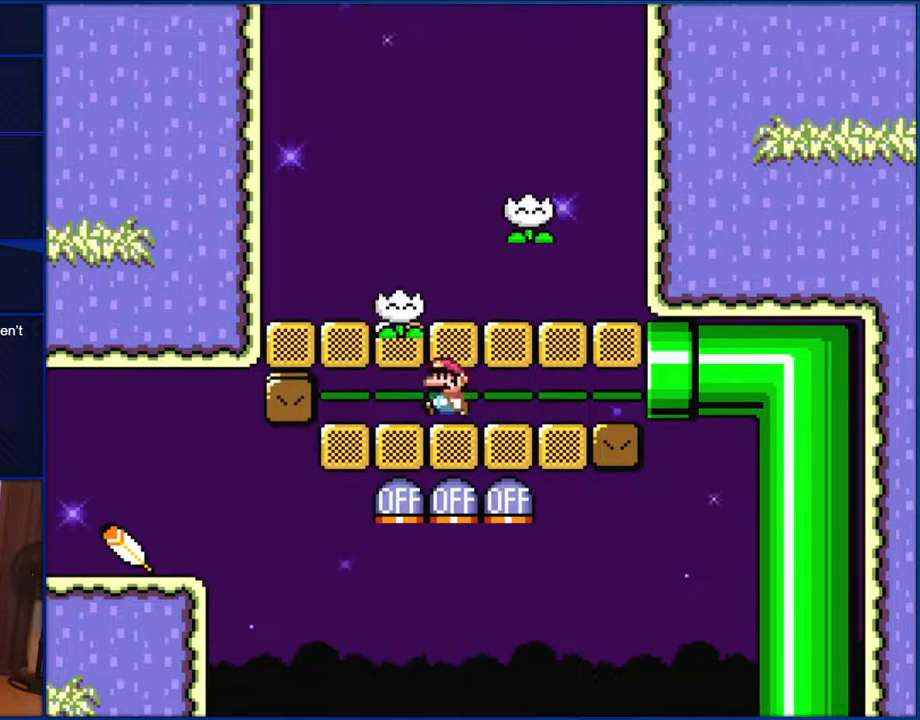
{"buttons": ["Y", "DPAD_RIGHT"], "events": [[133, "DPAD_LEFT", "up"], [200, "DPAD_RIGHT", "down"]]}
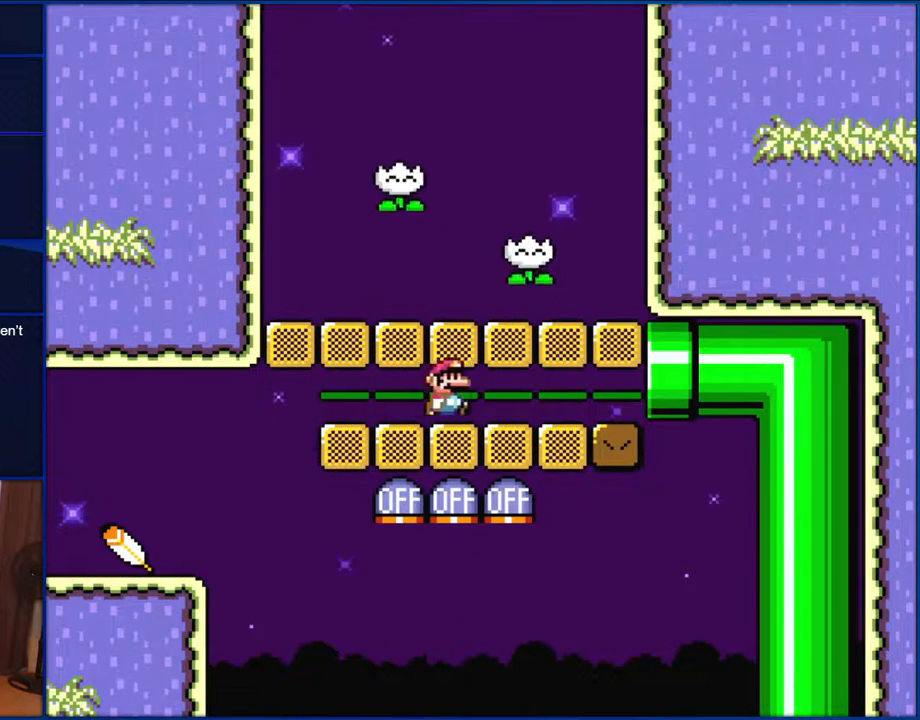
{"buttons": ["Y", "DPAD_LEFT"], "events": [[150, "DPAD_RIGHT", "up"], [200, "DPAD_LEFT", "down"]]}
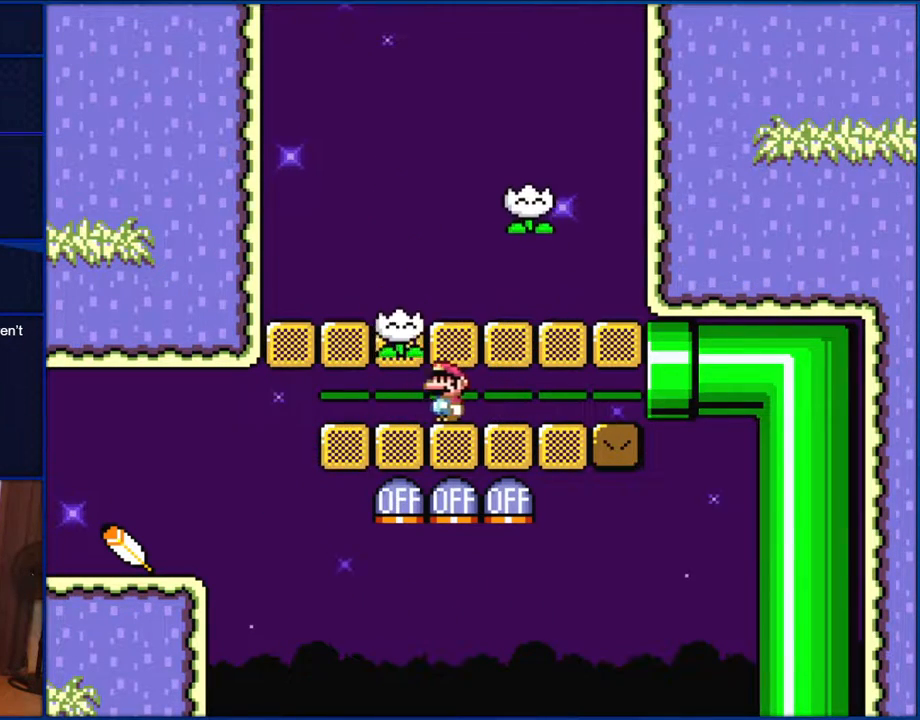
{"buttons": ["Y", "DPAD_LEFT"], "events": []}
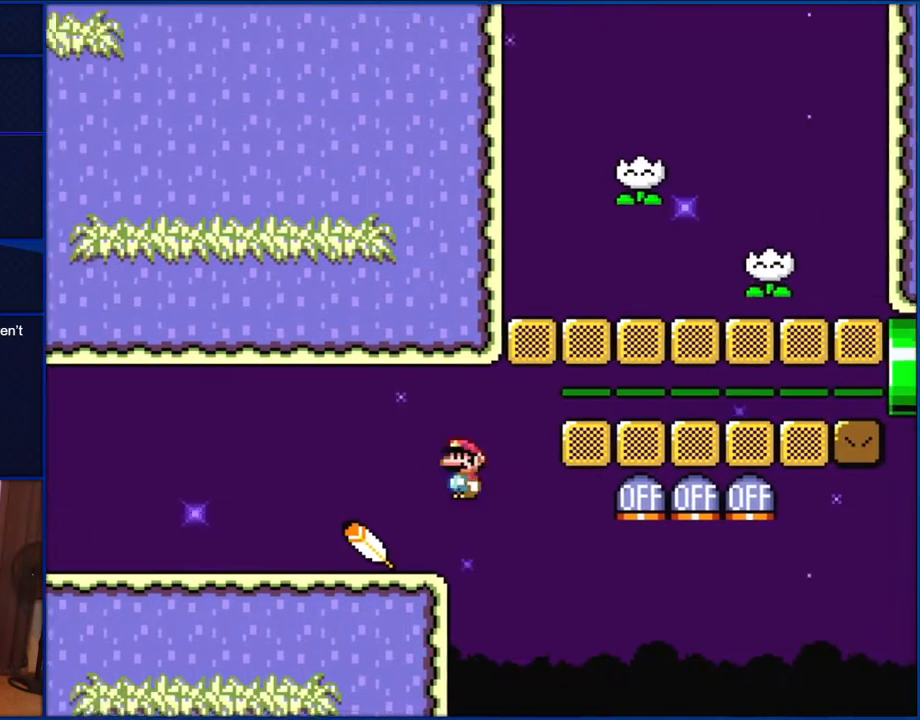
{"buttons": ["Y", "DPAD_LEFT"], "events": []}
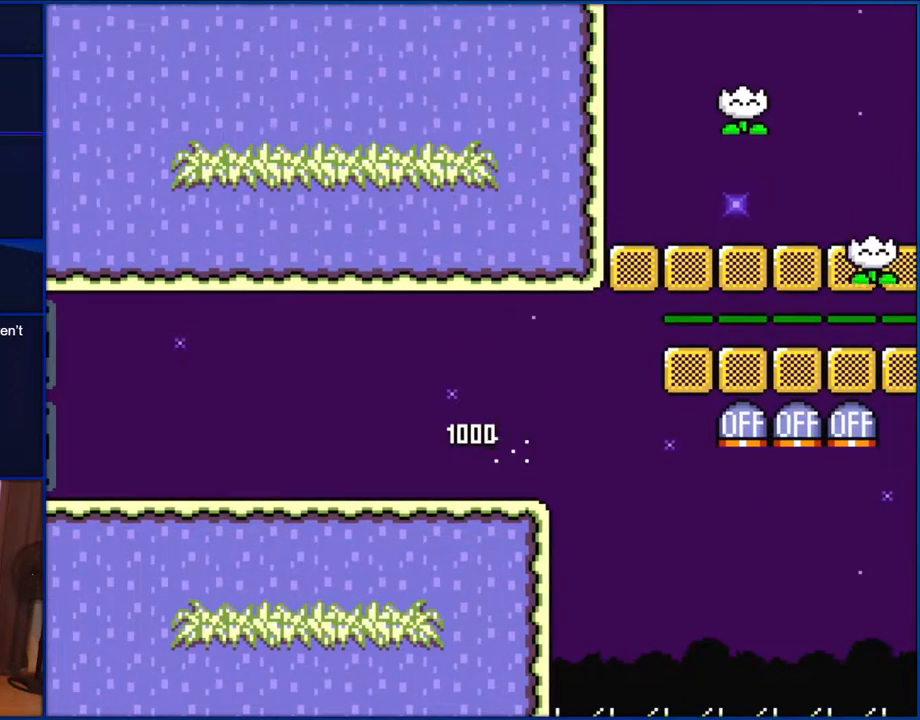
{"buttons": ["Y", "DPAD_LEFT"], "events": []}
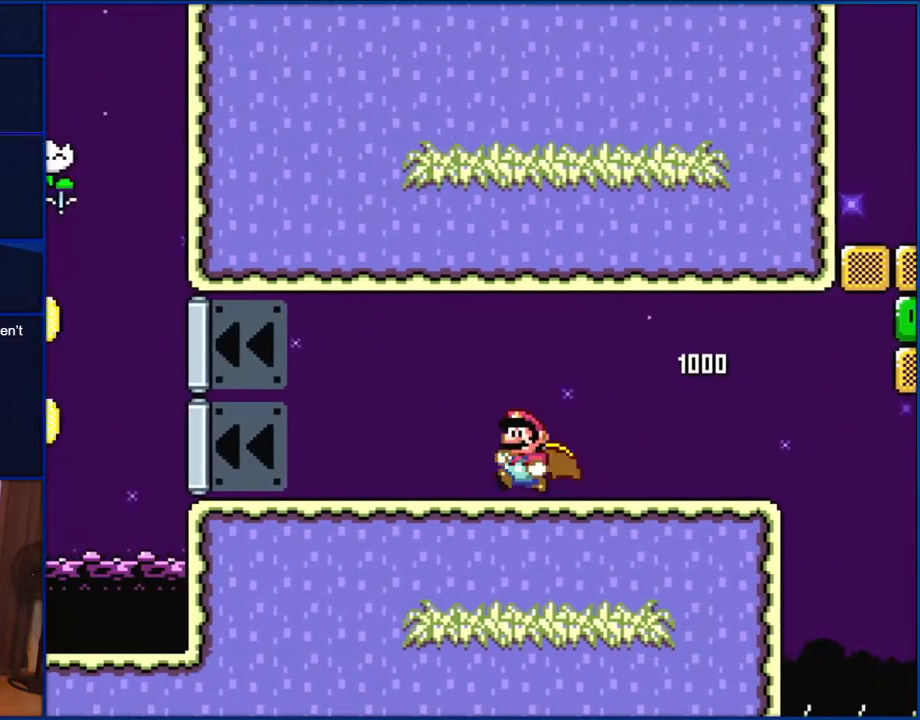
{"buttons": ["Y", "DPAD_LEFT"], "events": []}
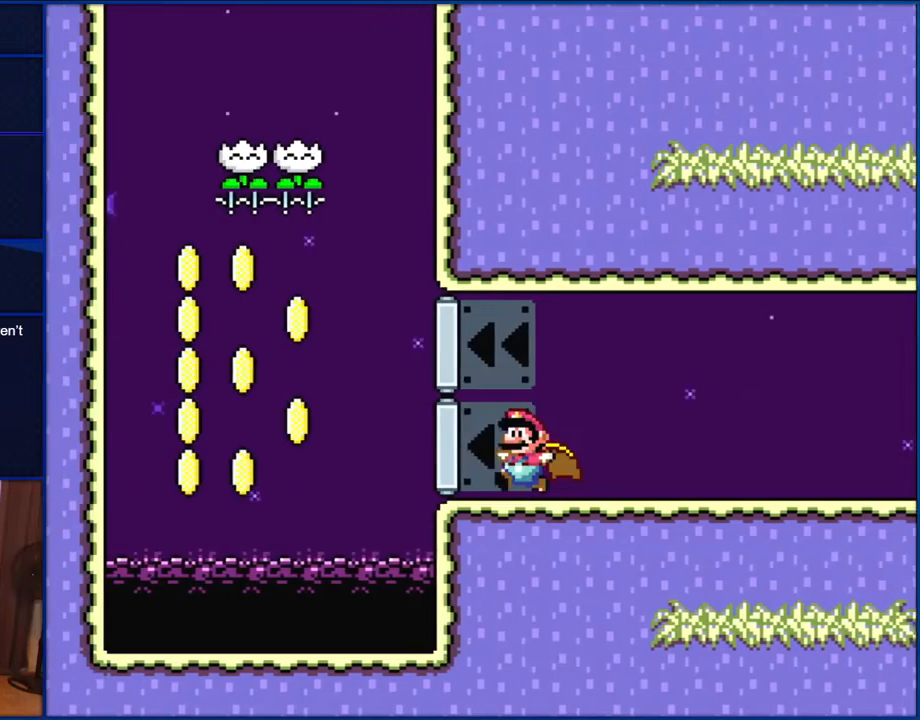
{"buttons": ["B", "Y", "DPAD_RIGHT"], "events": [[233, "B", "down"], [400, "DPAD_LEFT", "up"], [433, "DPAD_RIGHT", "down"]]}
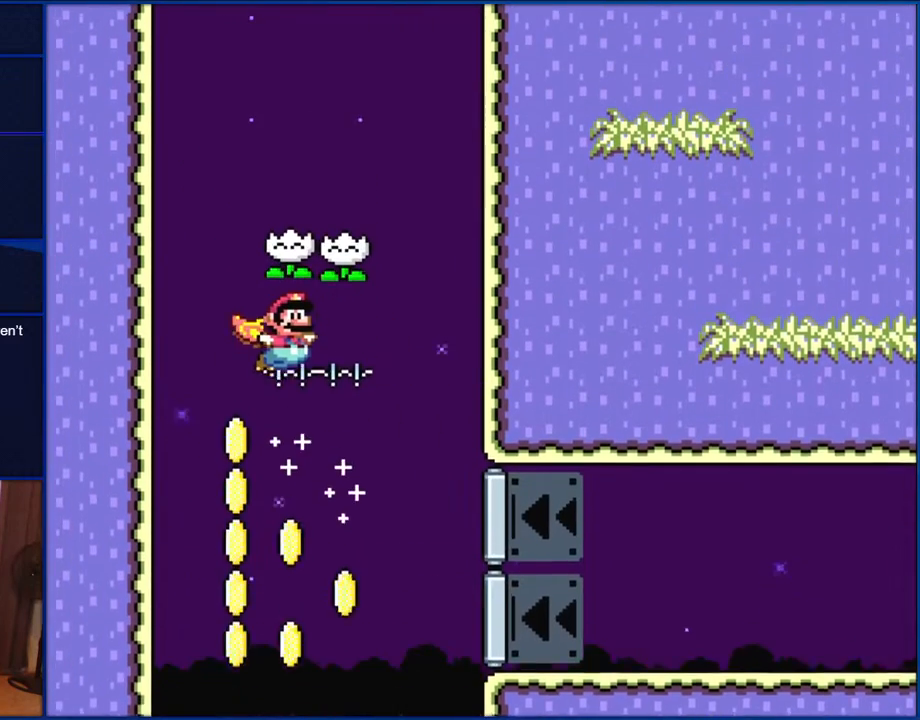
{"buttons": ["B", "Y", "DPAD_RIGHT"], "events": [[233, "DPAD_RIGHT", "up"], [300, "DPAD_LEFT", "down"], [467, "DPAD_LEFT", "up"], [500, "DPAD_RIGHT", "down"]]}
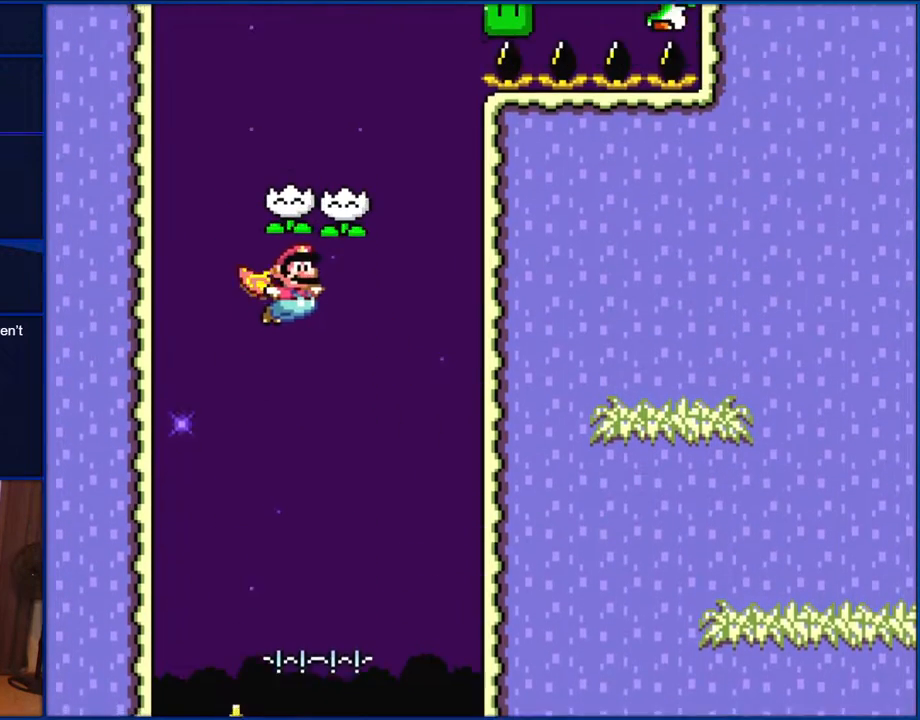
{"buttons": ["B", "Y", "DPAD_LEFT"], "events": [[267, "DPAD_RIGHT", "up"], [317, "DPAD_LEFT", "down"]]}
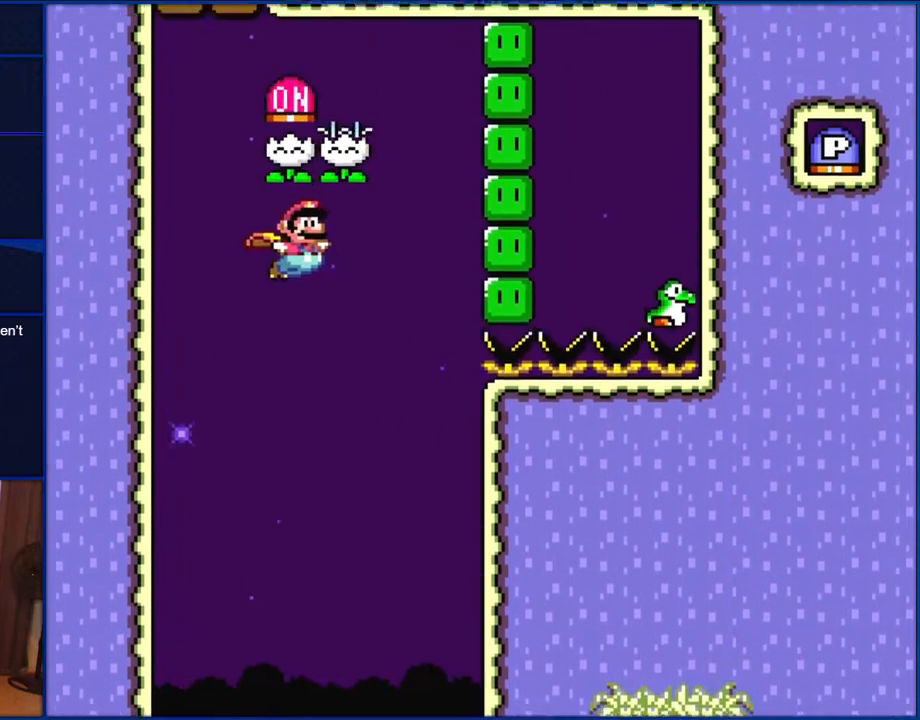
{"buttons": ["B", "Y", "DPAD_RIGHT"], "events": [[33, "DPAD_LEFT", "up"], [83, "DPAD_RIGHT", "down"]]}
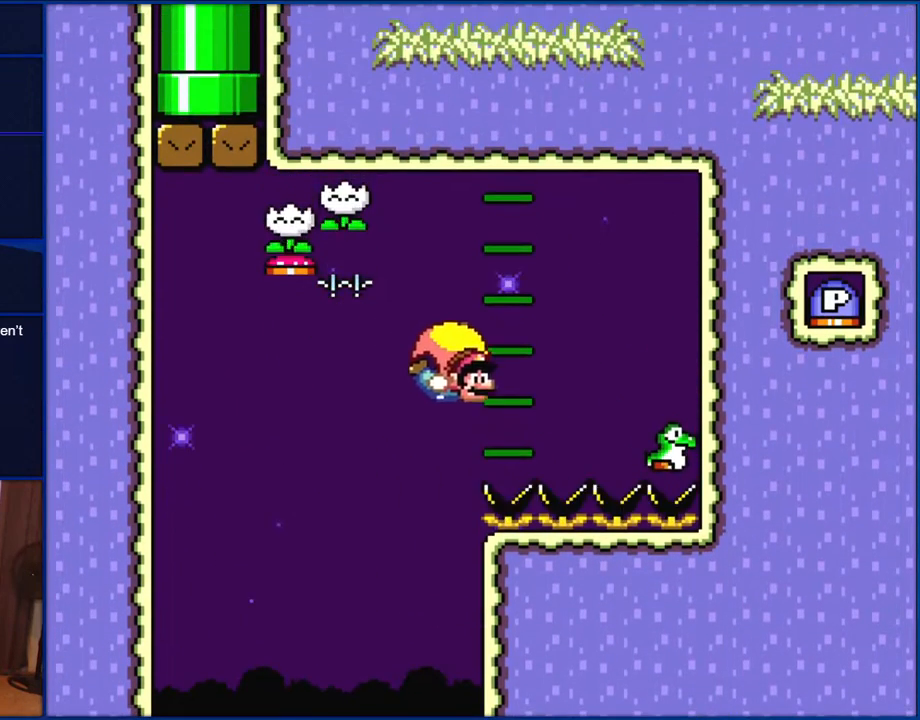
{"buttons": ["Y", "DPAD_LEFT"], "events": [[267, "DPAD_RIGHT", "up"], [317, "DPAD_LEFT", "down"], [350, "B", "up"]]}
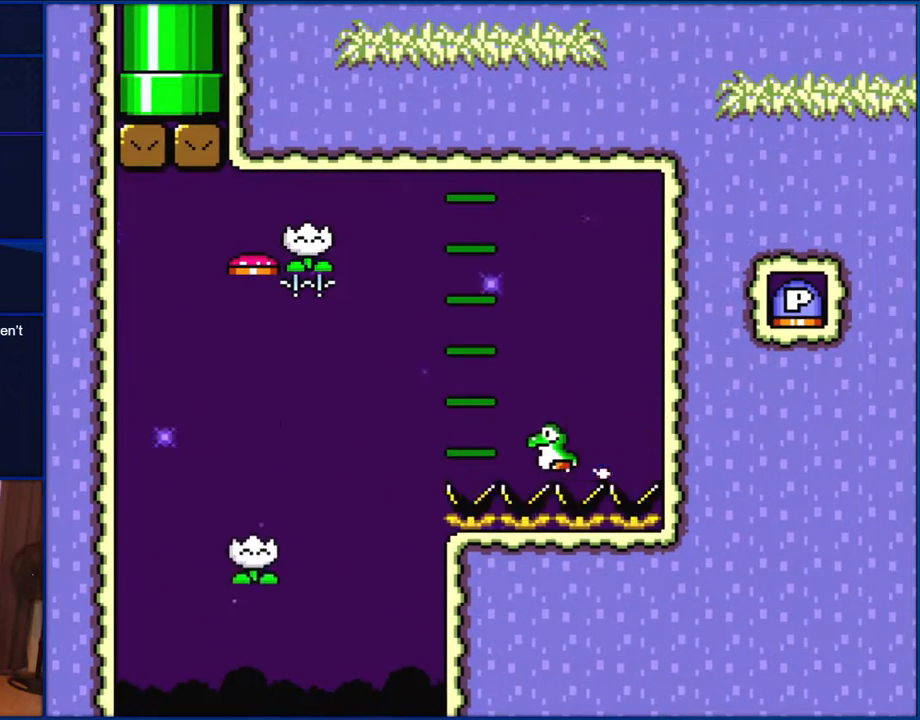
{"buttons": ["B", "Y", "DPAD_LEFT"], "events": [[417, "B", "down"]]}
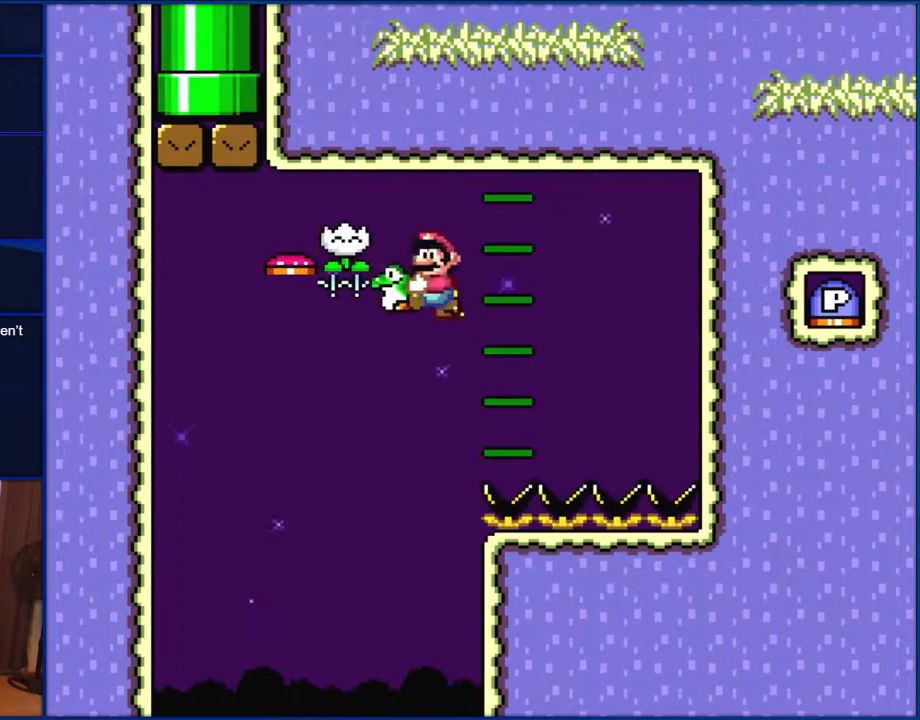
{"buttons": ["B", "Y", "DPAD_RIGHT"], "events": [[117, "DPAD_LEFT", "up"], [167, "DPAD_RIGHT", "down"]]}
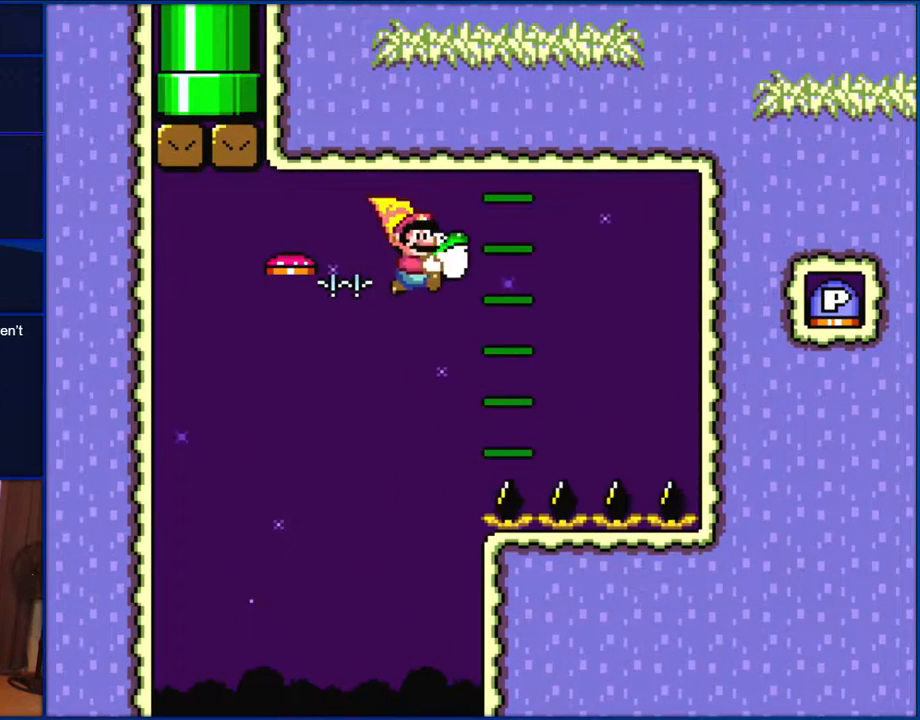
{"buttons": ["B", "Y"], "events": [[300, "DPAD_RIGHT", "up"]]}
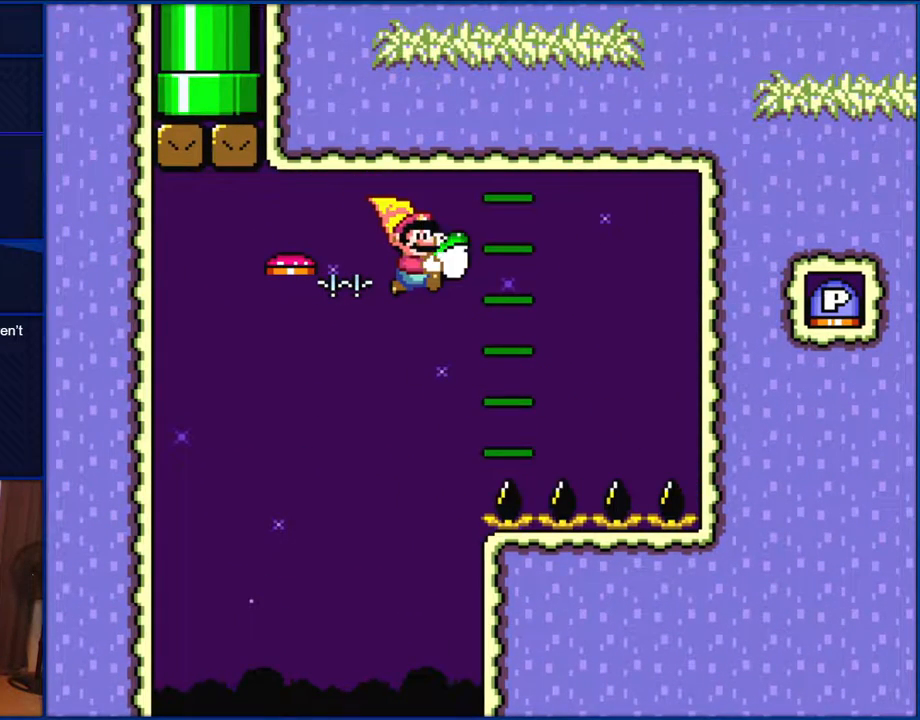
{"buttons": ["B", "Y", "DPAD_RIGHT"], "events": [[467, "DPAD_RIGHT", "down"]]}
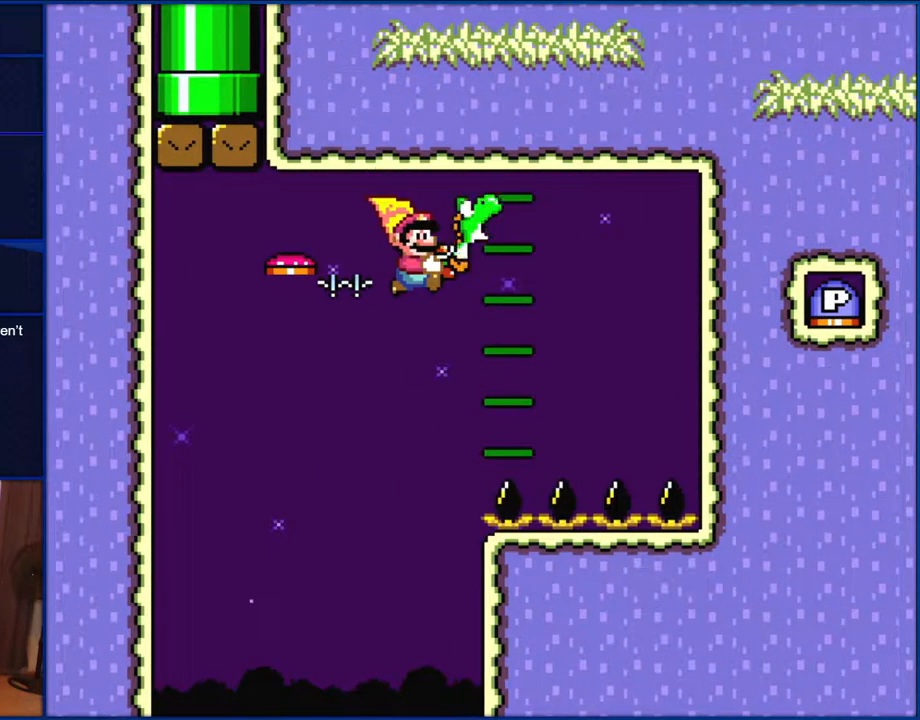
{"buttons": ["B", "Y", "DPAD_RIGHT"], "events": []}
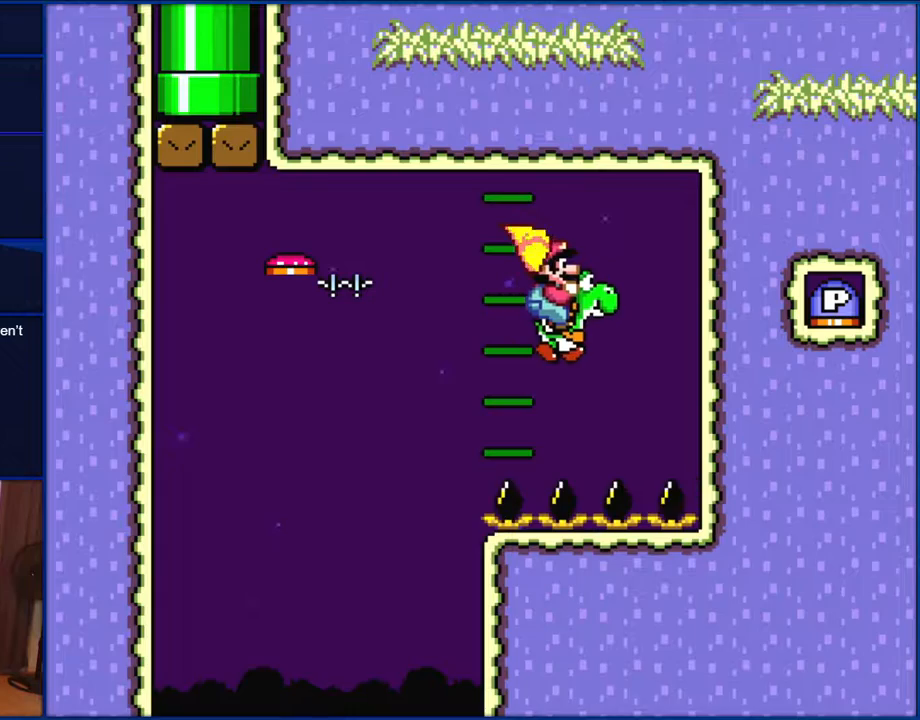
{"buttons": ["B"], "events": [[83, "B", "up"], [350, "Y", "up"], [433, "DPAD_RIGHT", "up"], [467, "B", "down"]]}
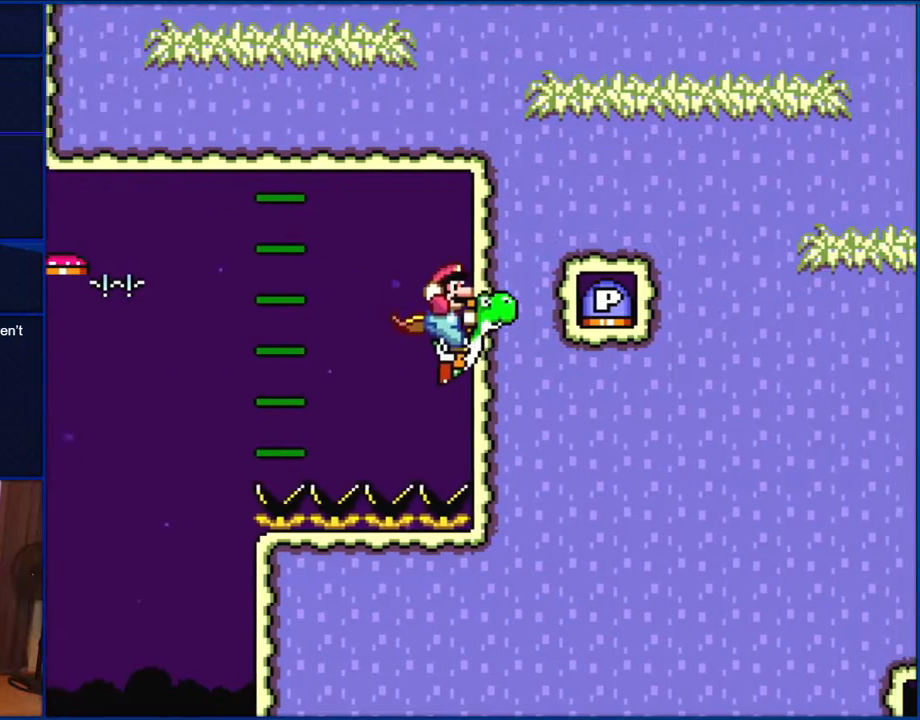
{"buttons": ["Y"], "events": [[50, "Y", "down"], [83, "B", "up"]]}
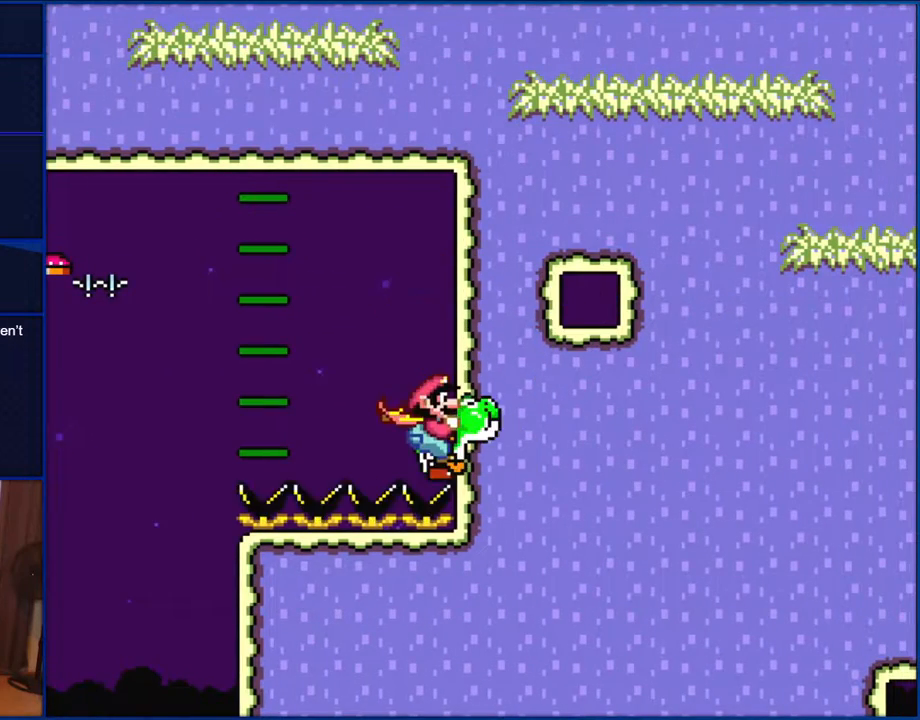
{"buttons": ["DPAD_DOWN"], "events": [[167, "DPAD_LEFT", "down"], [267, "DPAD_LEFT", "up"], [433, "DPAD_DOWN", "down"], [467, "Y", "up"]]}
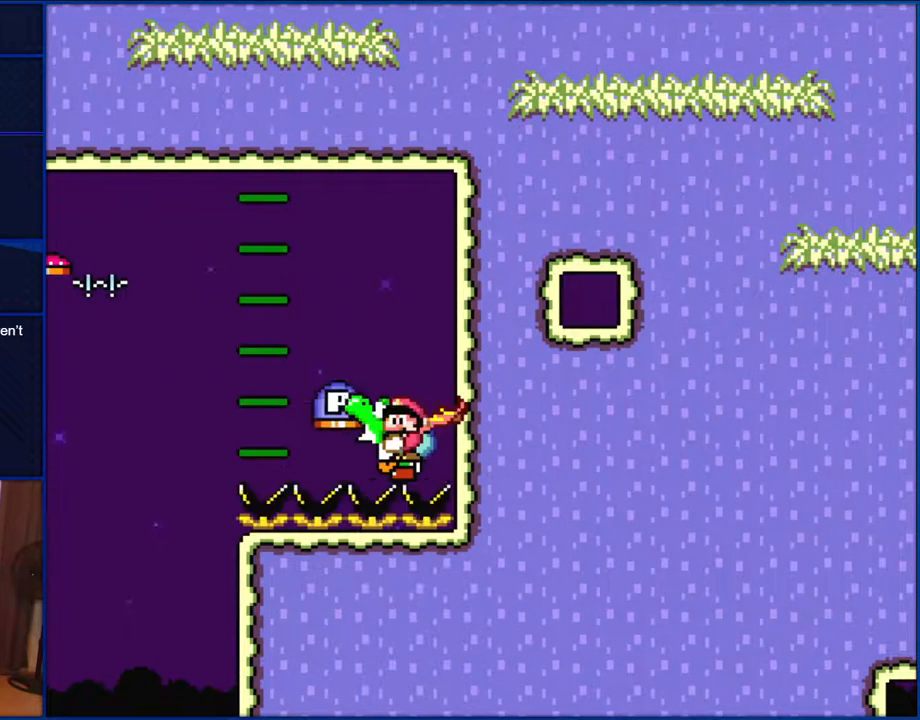
{"buttons": ["Y", "DPAD_LEFT"], "events": [[83, "Y", "down"], [267, "DPAD_LEFT", "down"], [317, "B", "down"], [317, "DPAD_DOWN", "up"], [367, "B", "up"]]}
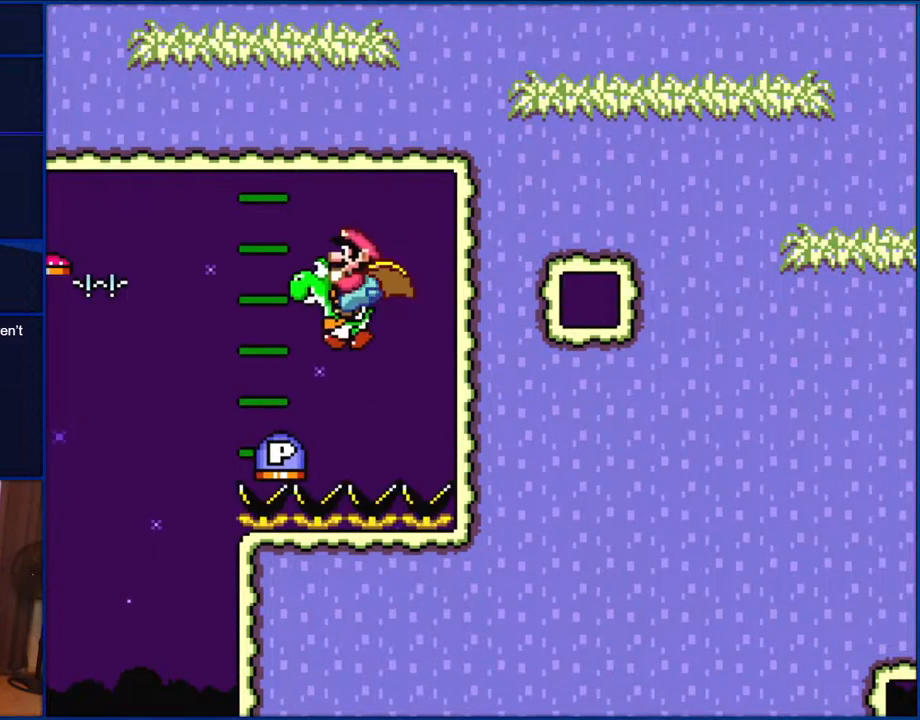
{"buttons": ["Y", "DPAD_LEFT"], "events": [[100, "DPAD_LEFT", "up"], [200, "DPAD_RIGHT", "down"], [317, "DPAD_RIGHT", "up"], [333, "DPAD_LEFT", "down"]]}
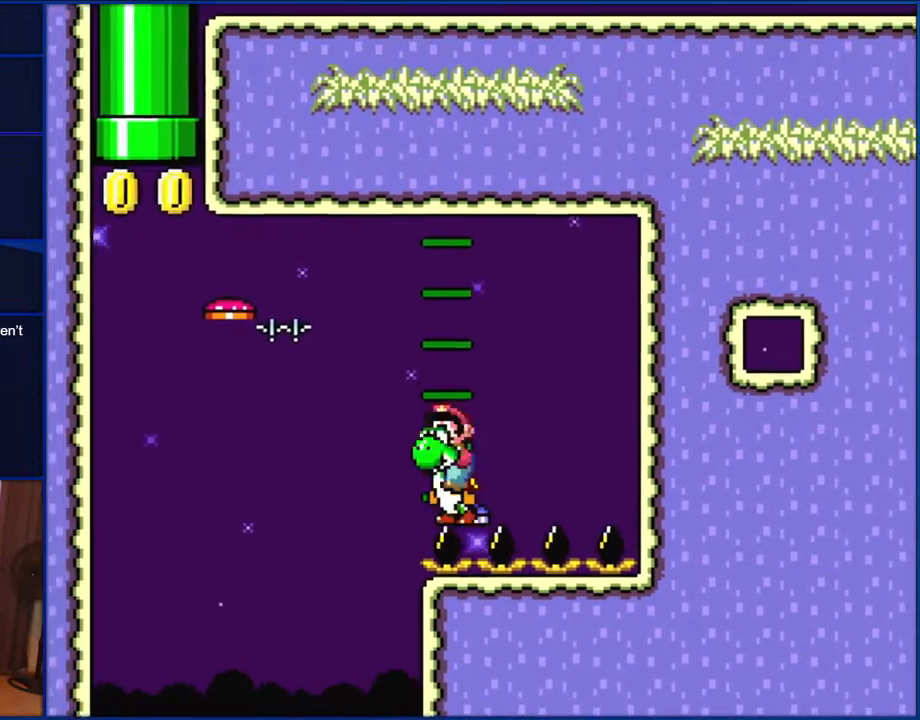
{"buttons": ["B", "Y", "DPAD_LEFT"], "events": [[117, "B", "down"]]}
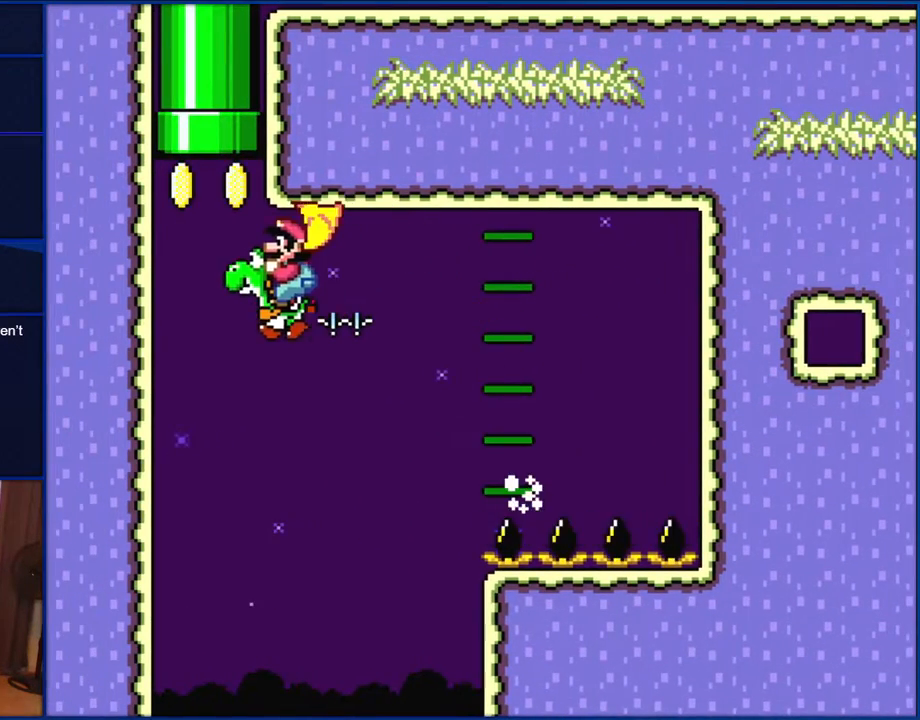
{"buttons": ["A", "B", "X", "Y", "DPAD_UP"], "events": [[167, "DPAD_LEFT", "up"], [167, "DPAD_UP", "down"], [200, "DPAD_RIGHT", "down"], [200, "DPAD_UP", "up"], [233, "DPAD_UP", "down"], [300, "A", "down"], [350, "X", "down"], [367, "DPAD_RIGHT", "up"]]}
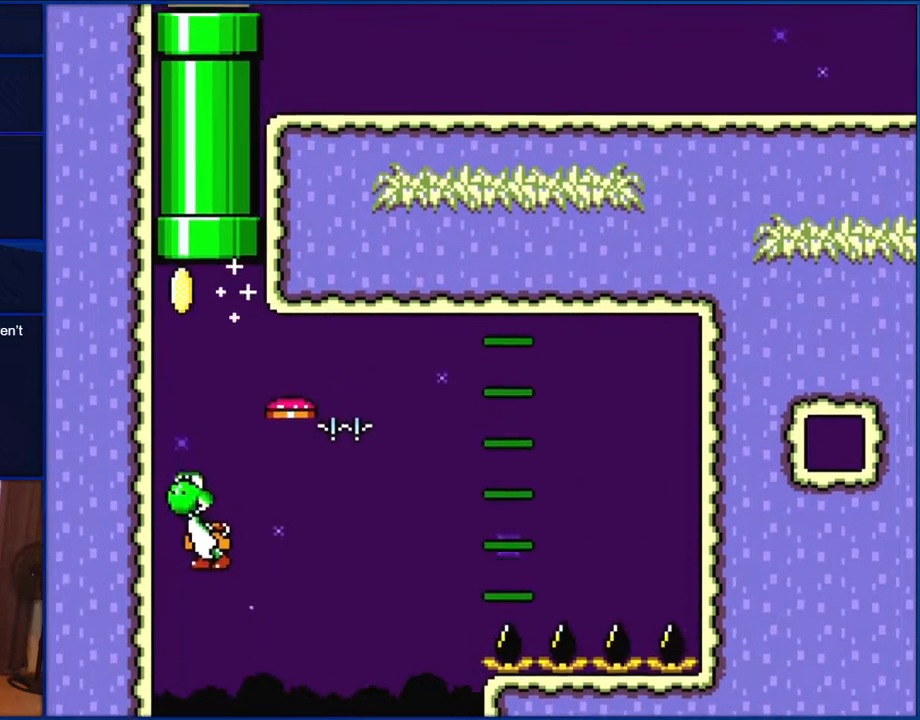
{"buttons": ["X", "DPAD_RIGHT"], "events": [[200, "DPAD_UP", "up"], [233, "A", "up"], [267, "B", "up"], [267, "DPAD_RIGHT", "down"], [267, "X", "up"], [467, "X", "down"], [467, "Y", "up"]]}